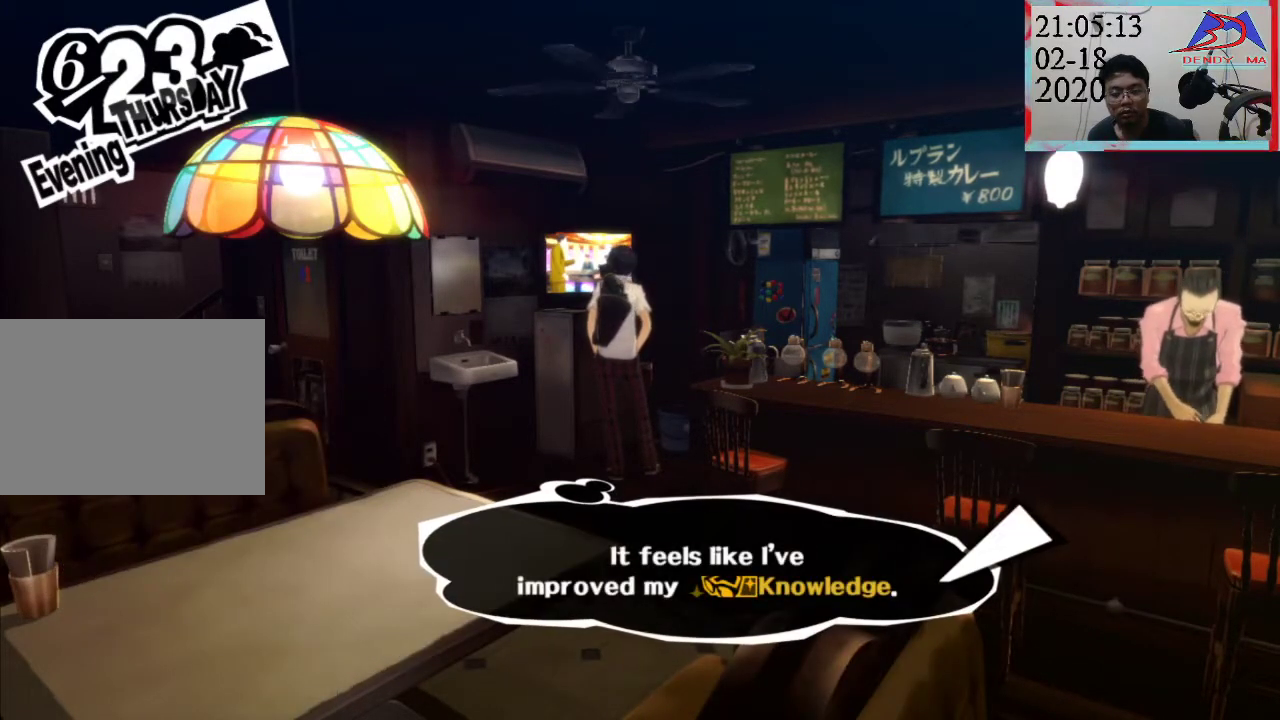
Gameplay with a controller (PlayStation layout); each line is a JSON object with the inputs held at the frame after it. "events" lists button and stick changes between this image and that frame as [ms after this image, input, new state], when the widget could be followed in between. Not read: L3 R3.
{"buttons": ["CROSS"], "left_stick": "center", "right_stick": "center", "events": [[433, "CROSS", "down"]]}
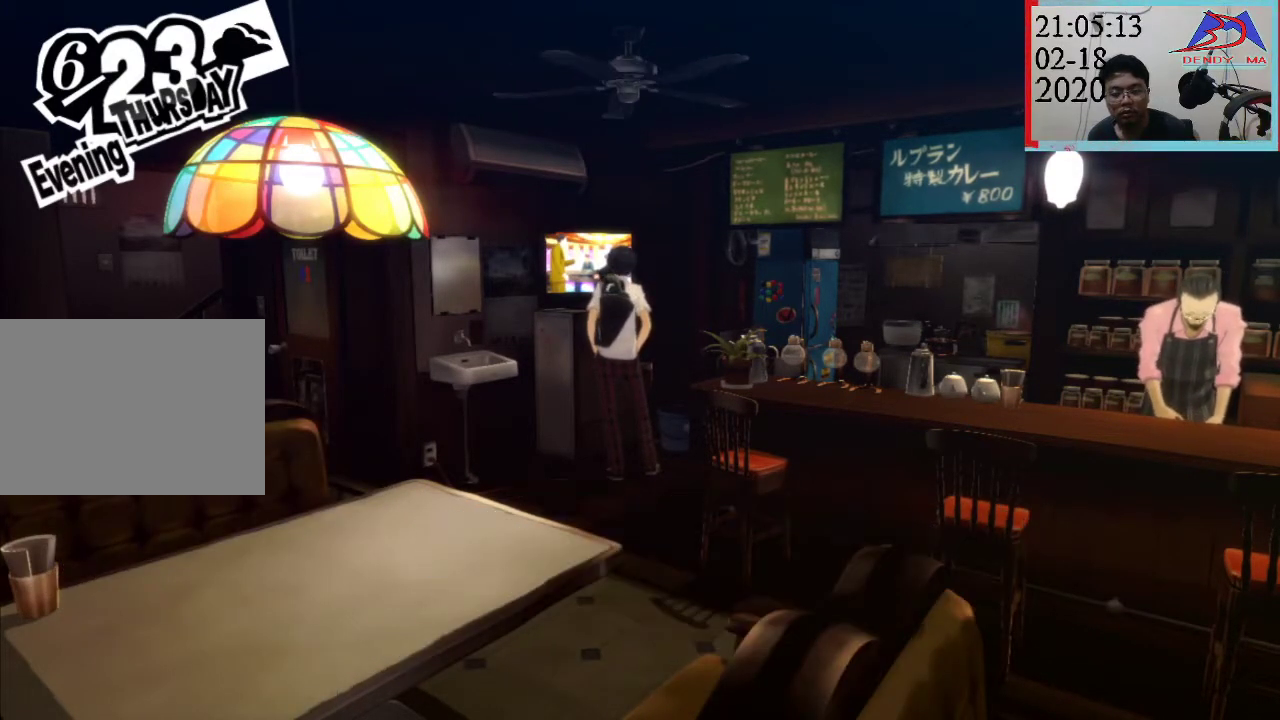
{"buttons": [], "left_stick": "center", "right_stick": "center", "events": [[217, "CROSS", "up"]]}
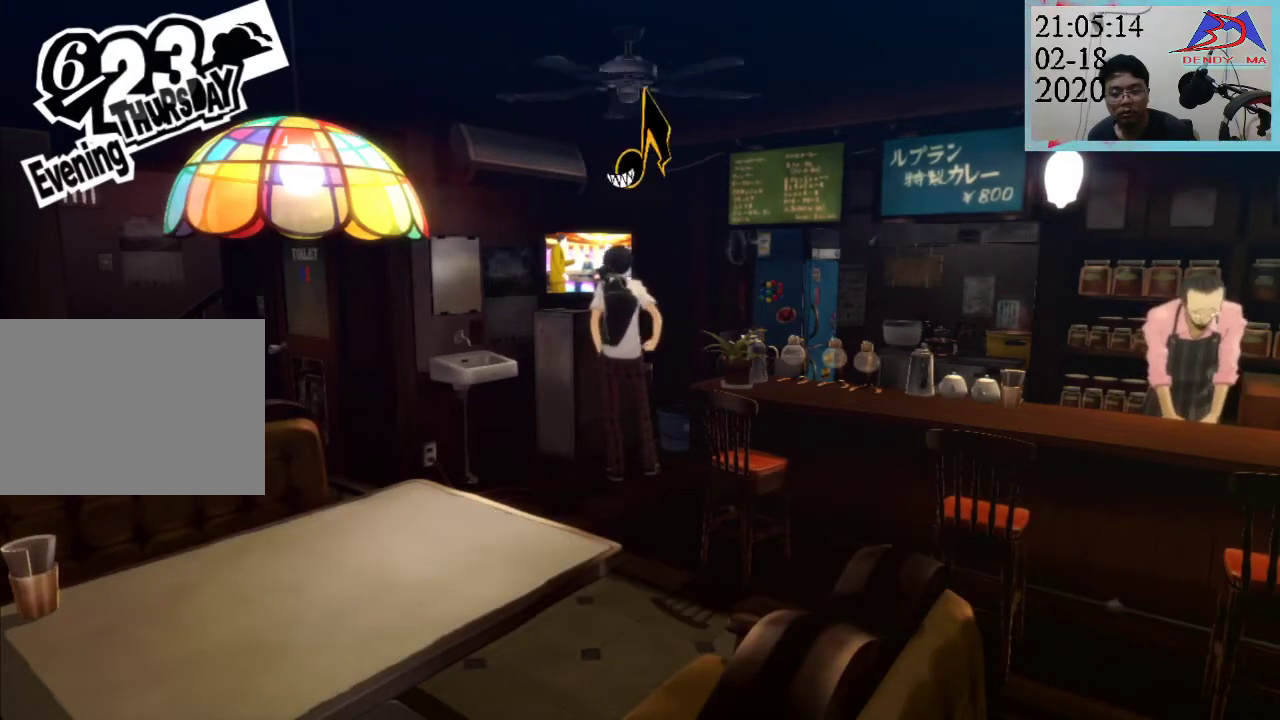
{"buttons": [], "left_stick": "center", "right_stick": "center", "events": []}
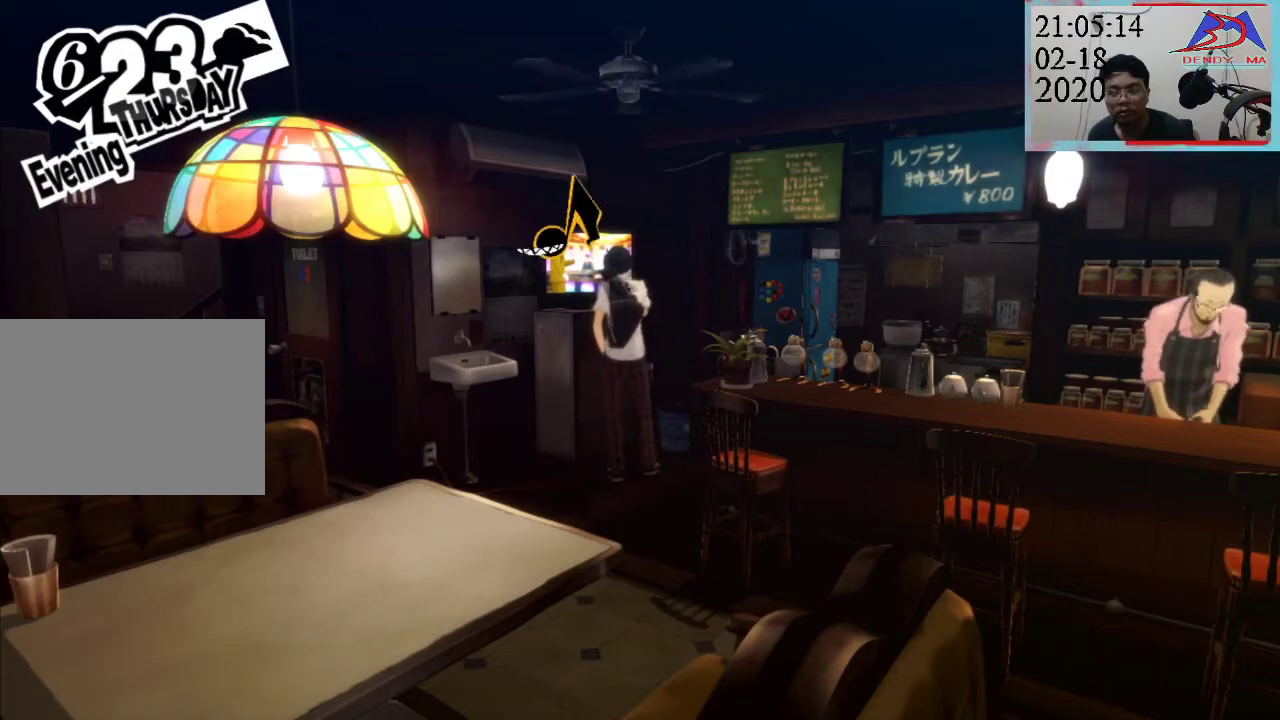
{"buttons": [], "left_stick": "center", "right_stick": "center", "events": []}
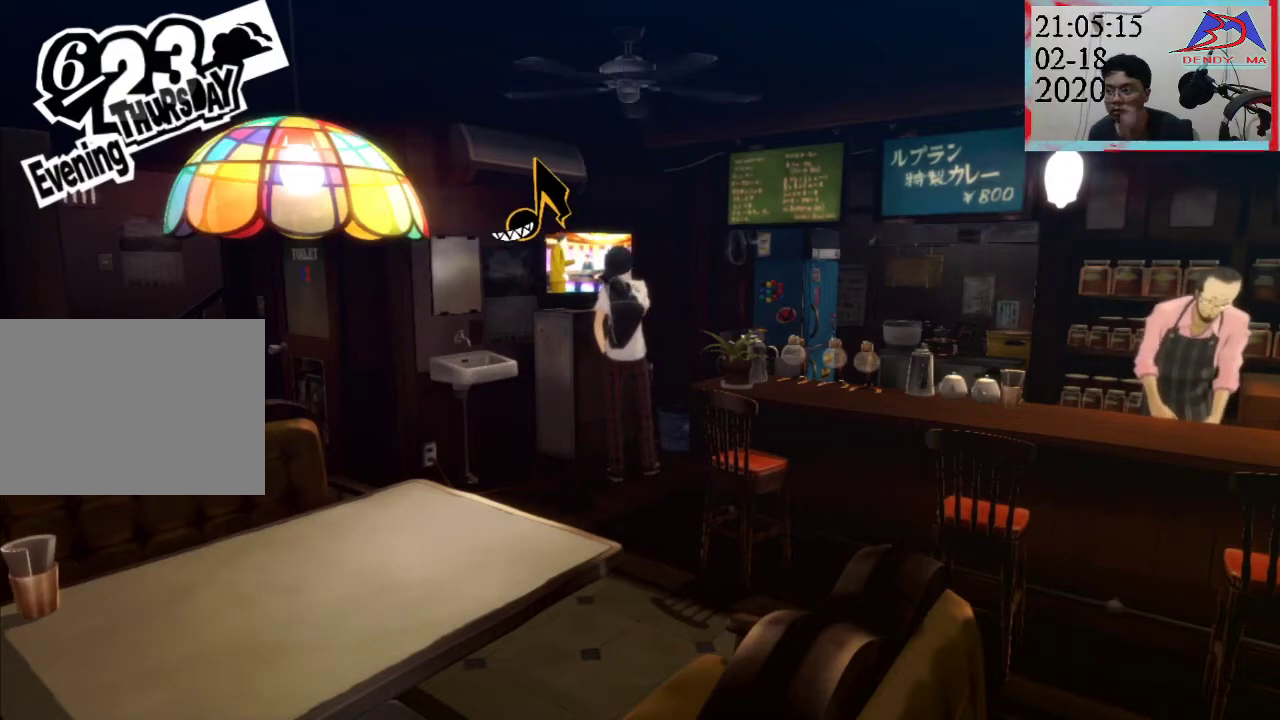
{"buttons": [], "left_stick": "center", "right_stick": "center", "events": []}
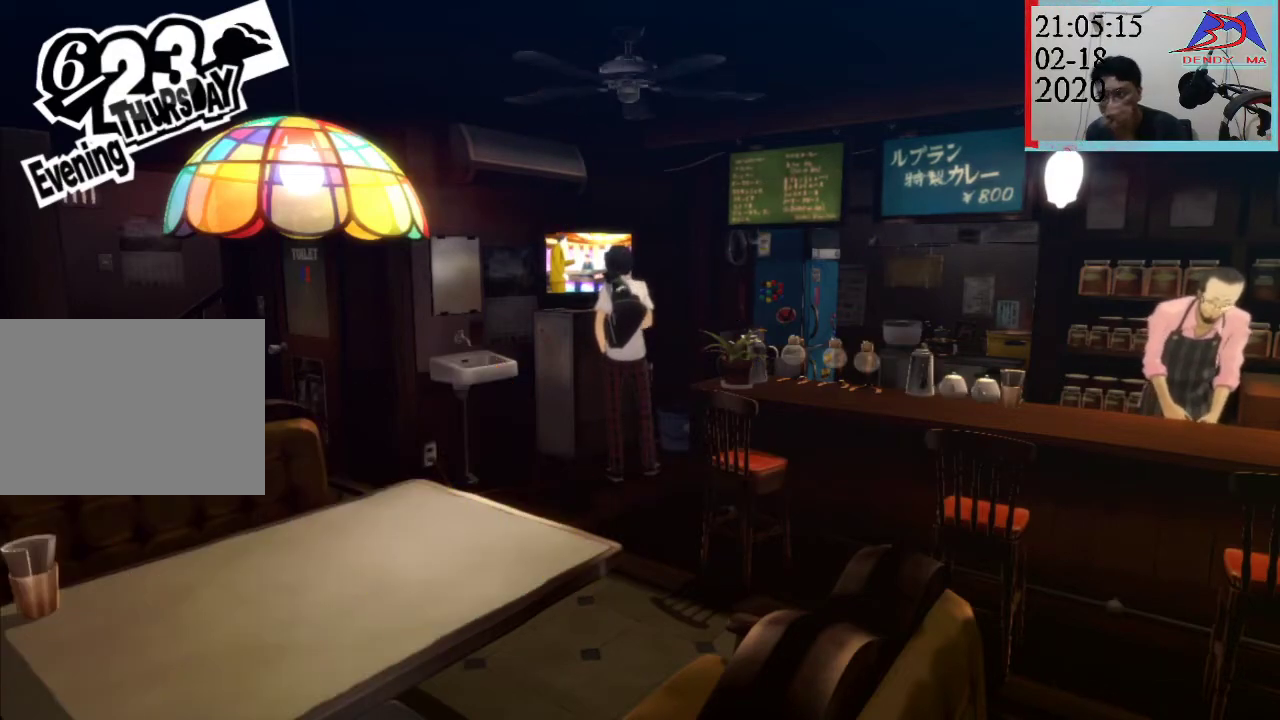
{"buttons": [], "left_stick": "center", "right_stick": "center", "events": []}
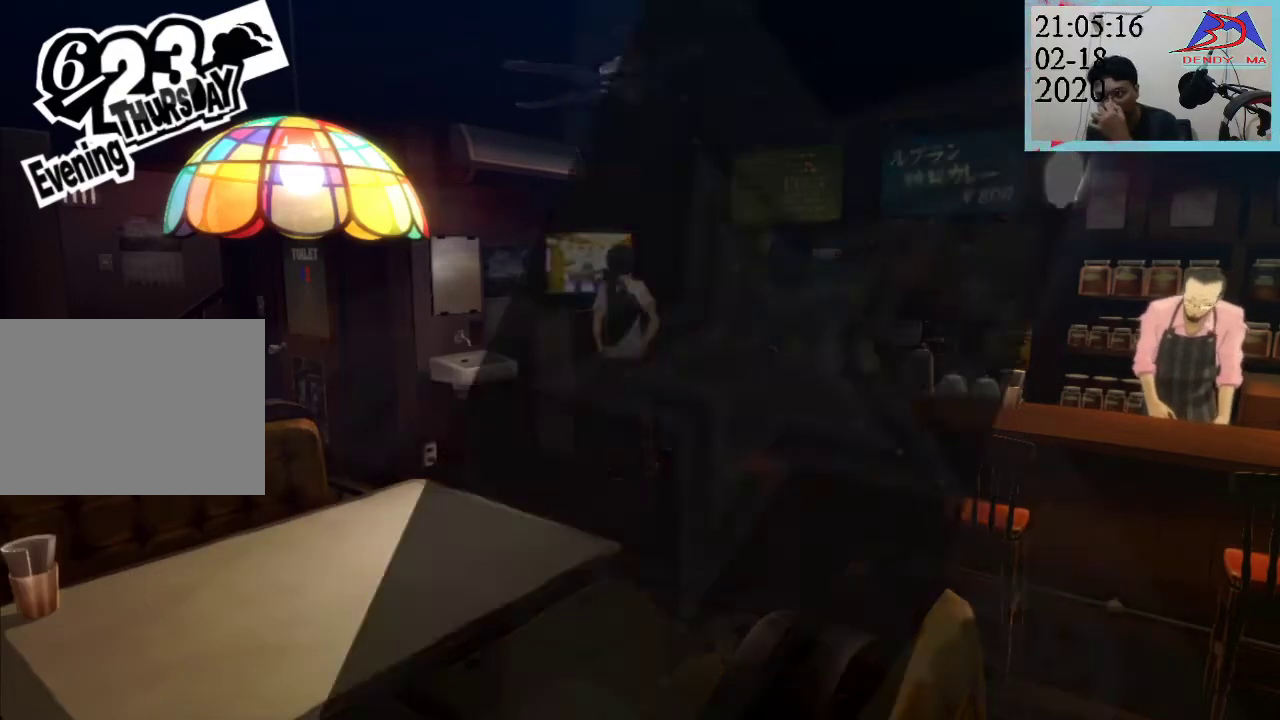
{"buttons": [], "left_stick": "center", "right_stick": "center", "events": []}
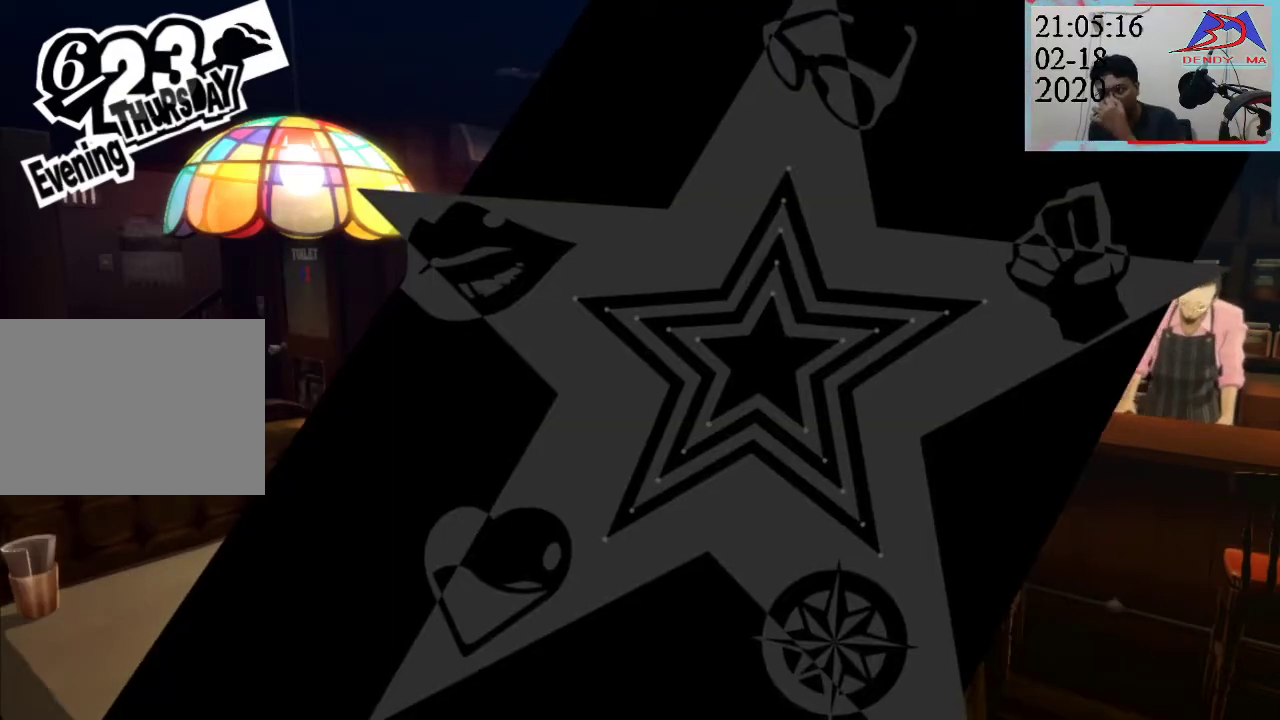
{"buttons": [], "left_stick": "center", "right_stick": "center", "events": []}
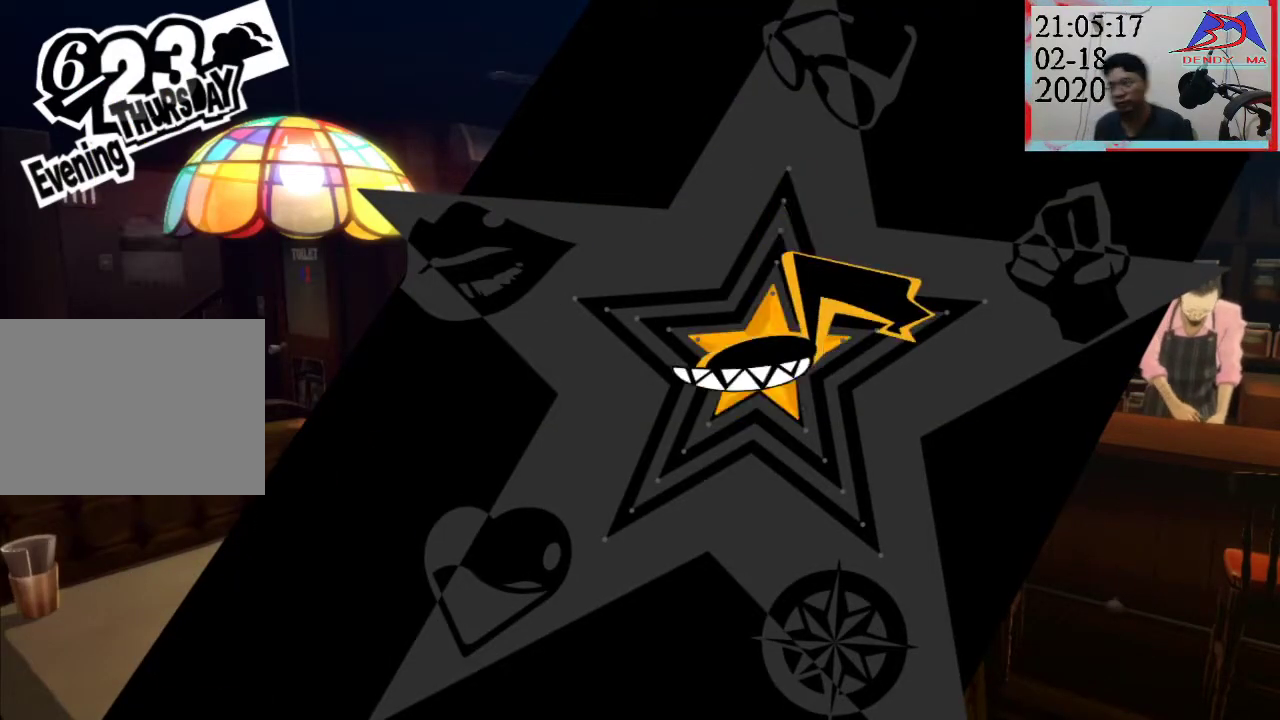
{"buttons": [], "left_stick": "center", "right_stick": "center", "events": []}
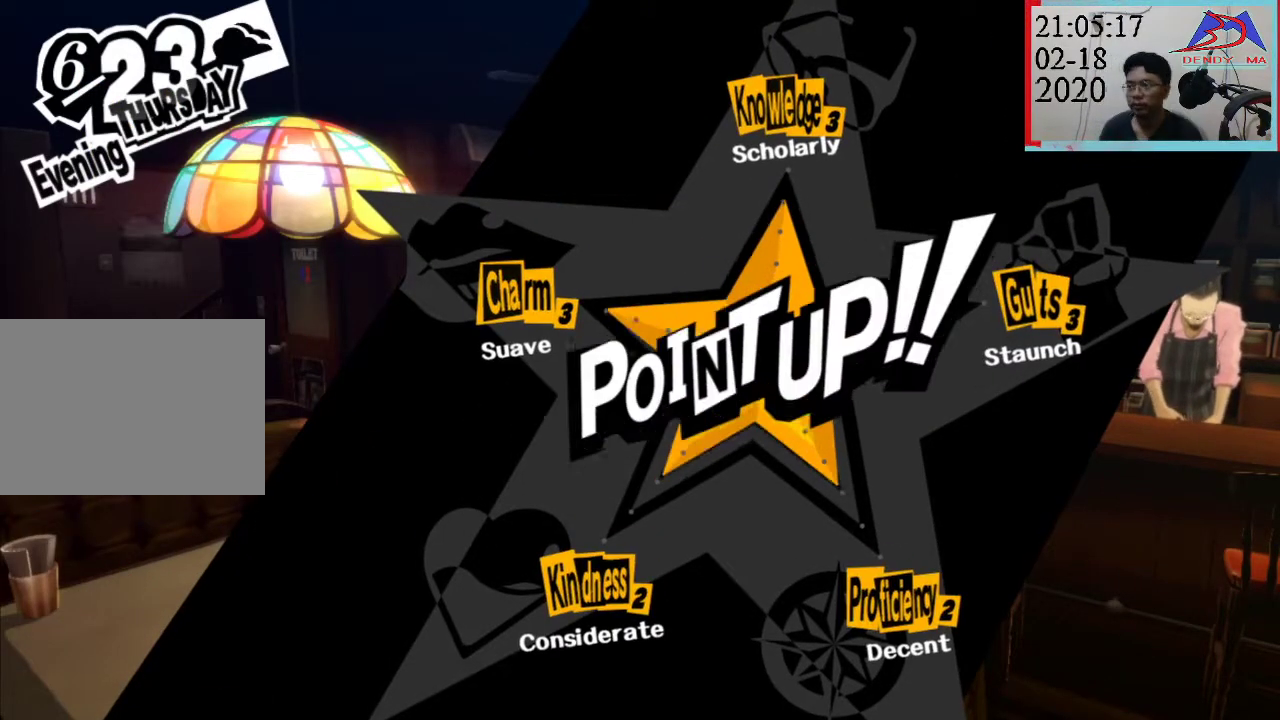
{"buttons": [], "left_stick": "center", "right_stick": "center", "events": []}
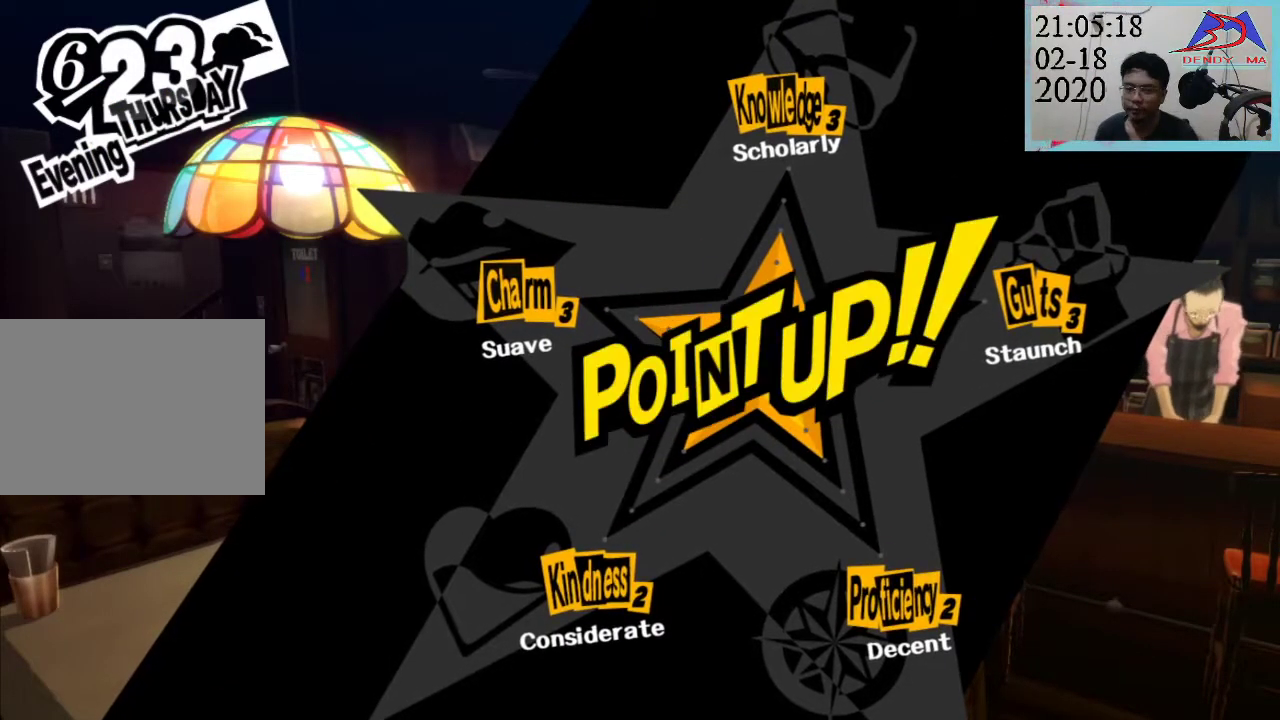
{"buttons": [], "left_stick": "center", "right_stick": "center", "events": [[217, "CROSS", "down"], [450, "CROSS", "up"]]}
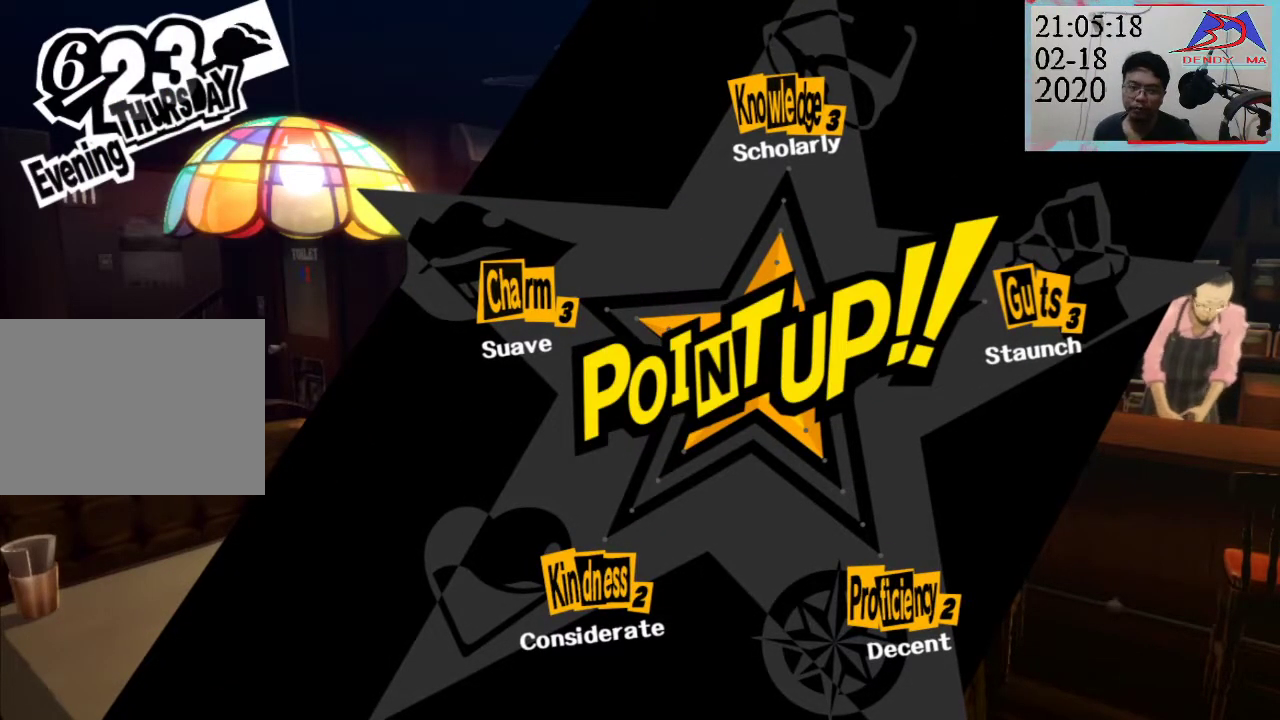
{"buttons": ["CROSS"], "left_stick": "center", "right_stick": "center", "events": [[417, "CROSS", "down"]]}
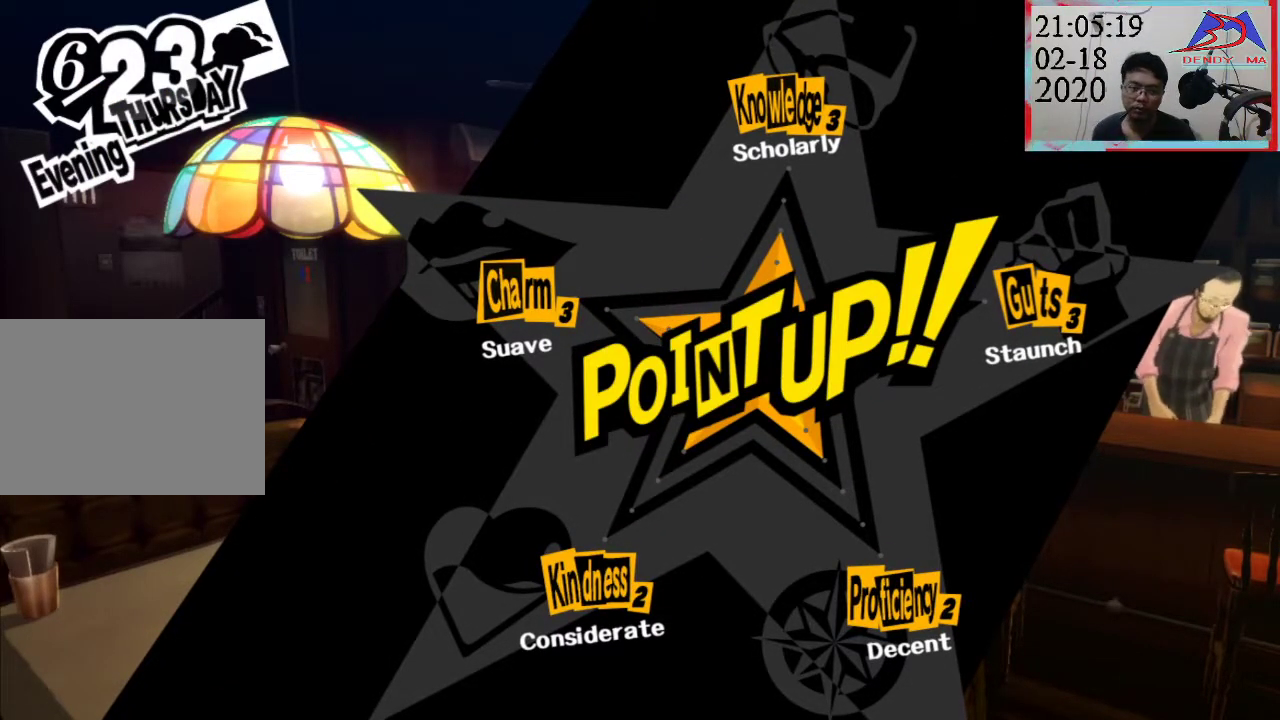
{"buttons": [], "left_stick": "center", "right_stick": "center", "events": [[50, "CROSS", "up"]]}
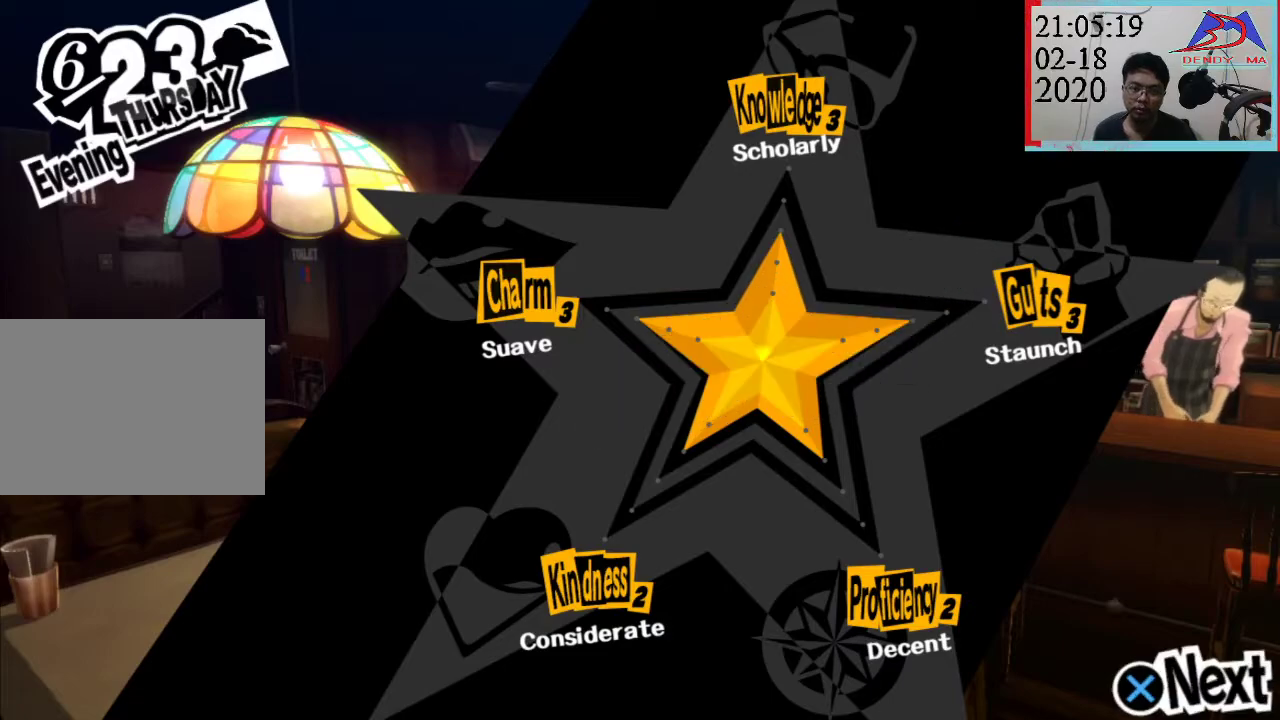
{"buttons": [], "left_stick": "center", "right_stick": "center", "events": [[17, "CROSS", "down"], [133, "CROSS", "up"]]}
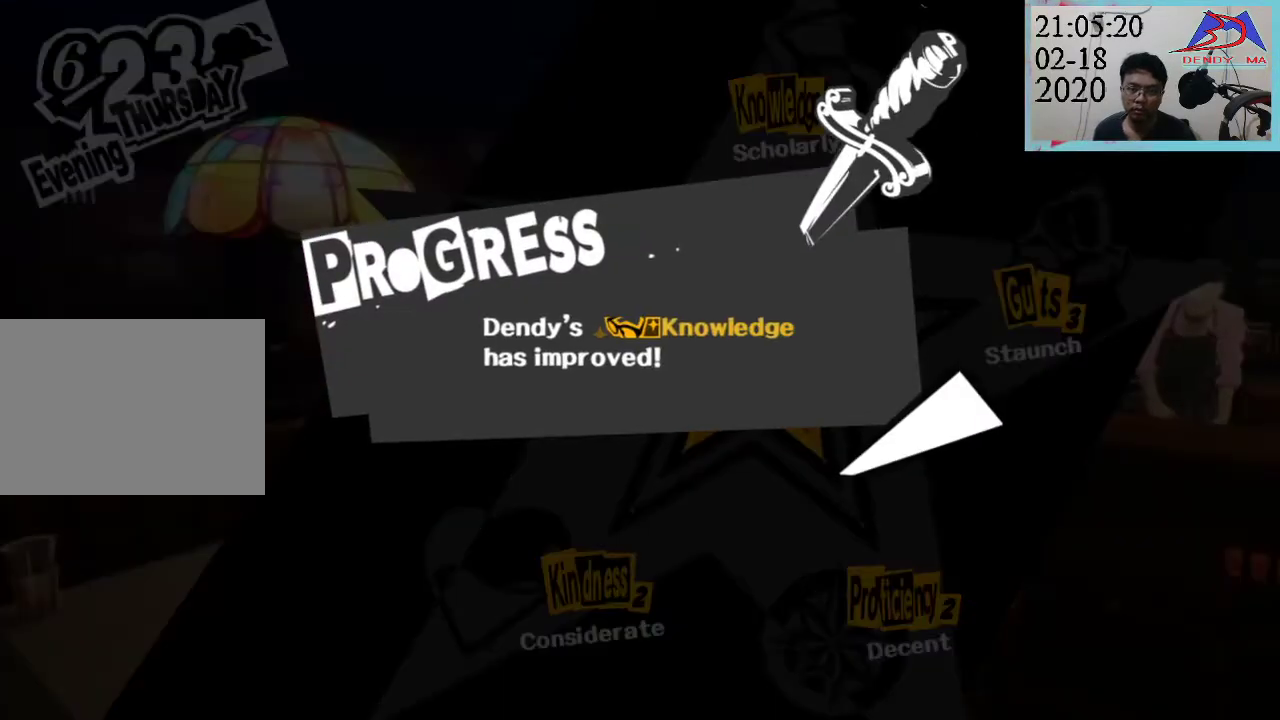
{"buttons": [], "left_stick": "center", "right_stick": "center", "events": [[350, "CROSS", "down"], [483, "CROSS", "up"]]}
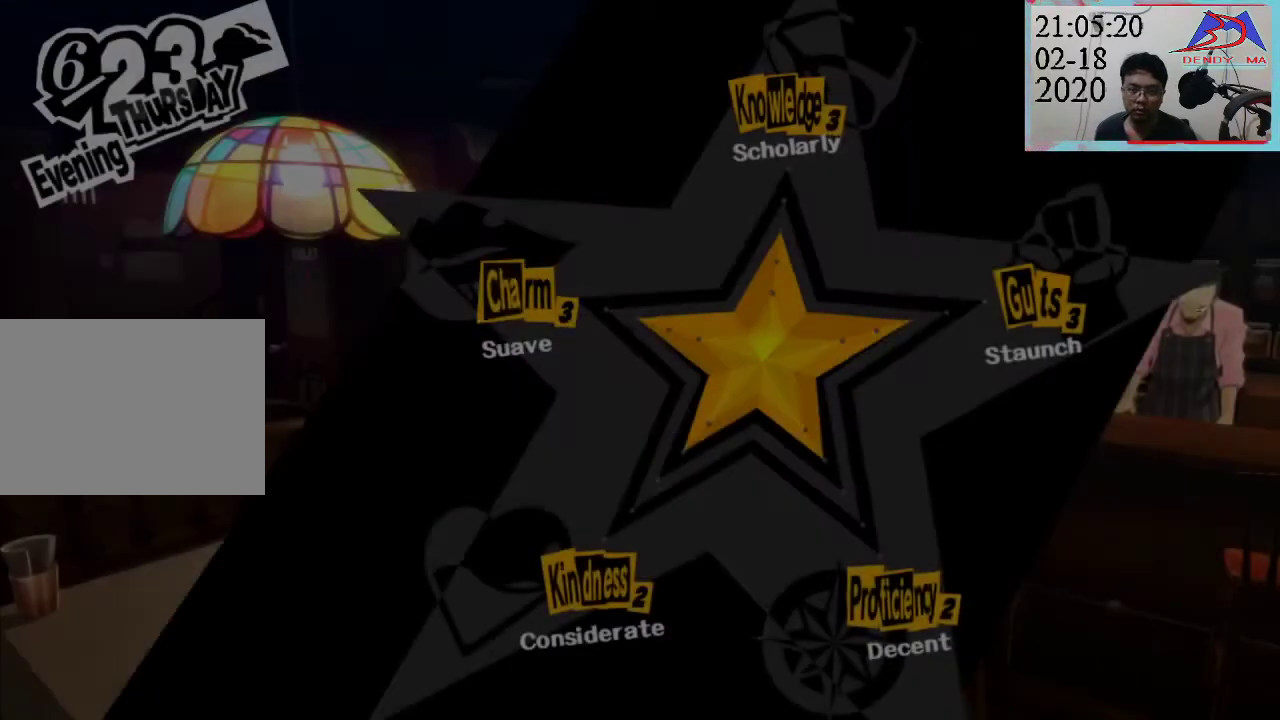
{"buttons": [], "left_stick": "center", "right_stick": "center", "events": []}
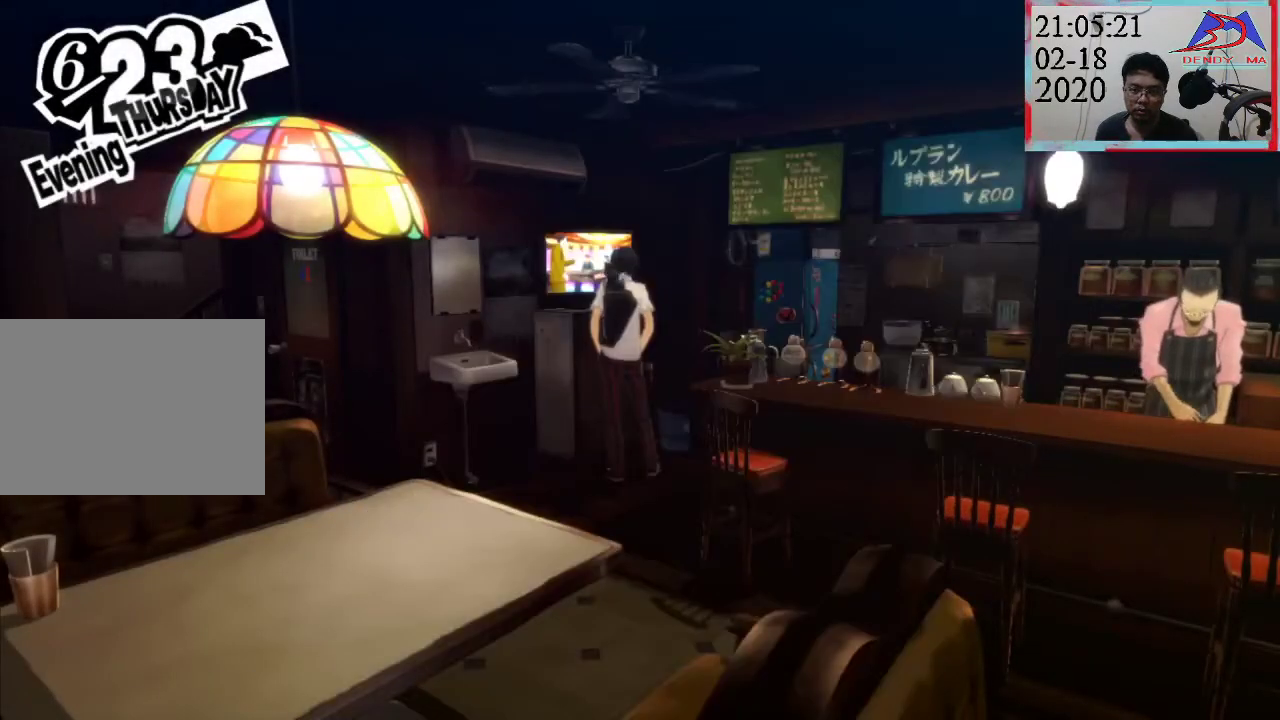
{"buttons": [], "left_stick": "center", "right_stick": "center", "events": []}
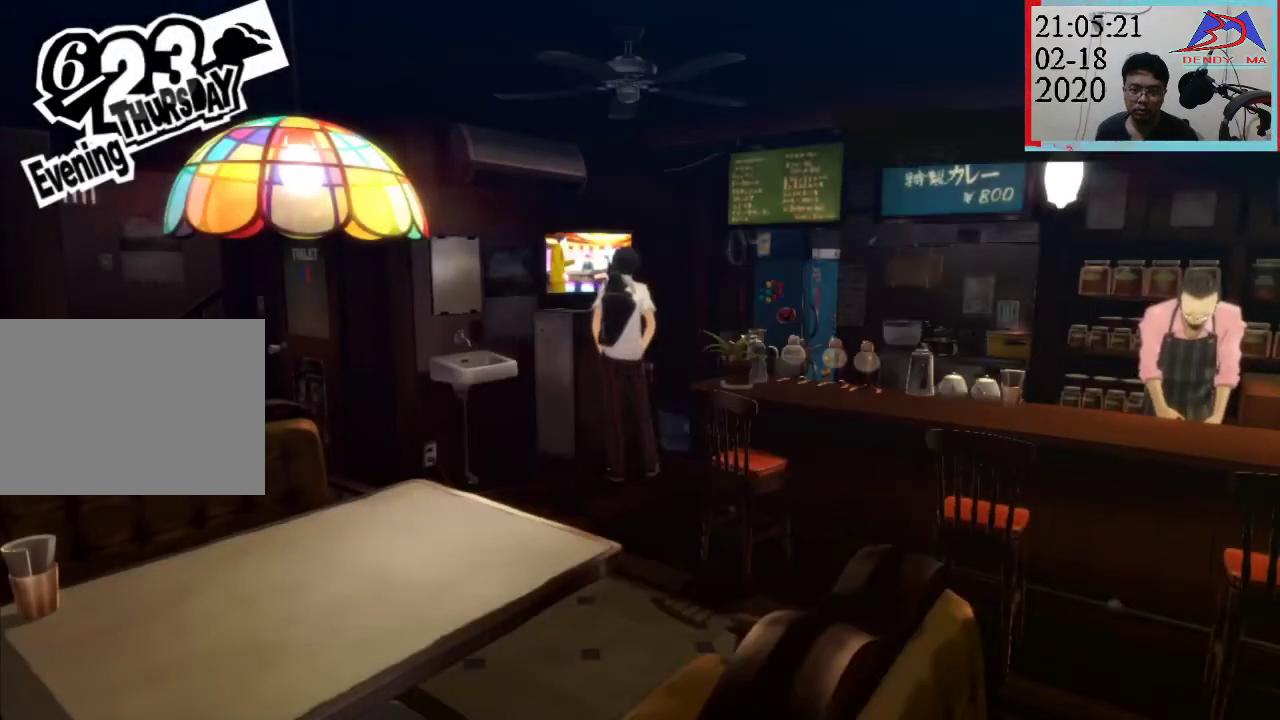
{"buttons": [], "left_stick": "center", "right_stick": "center", "events": []}
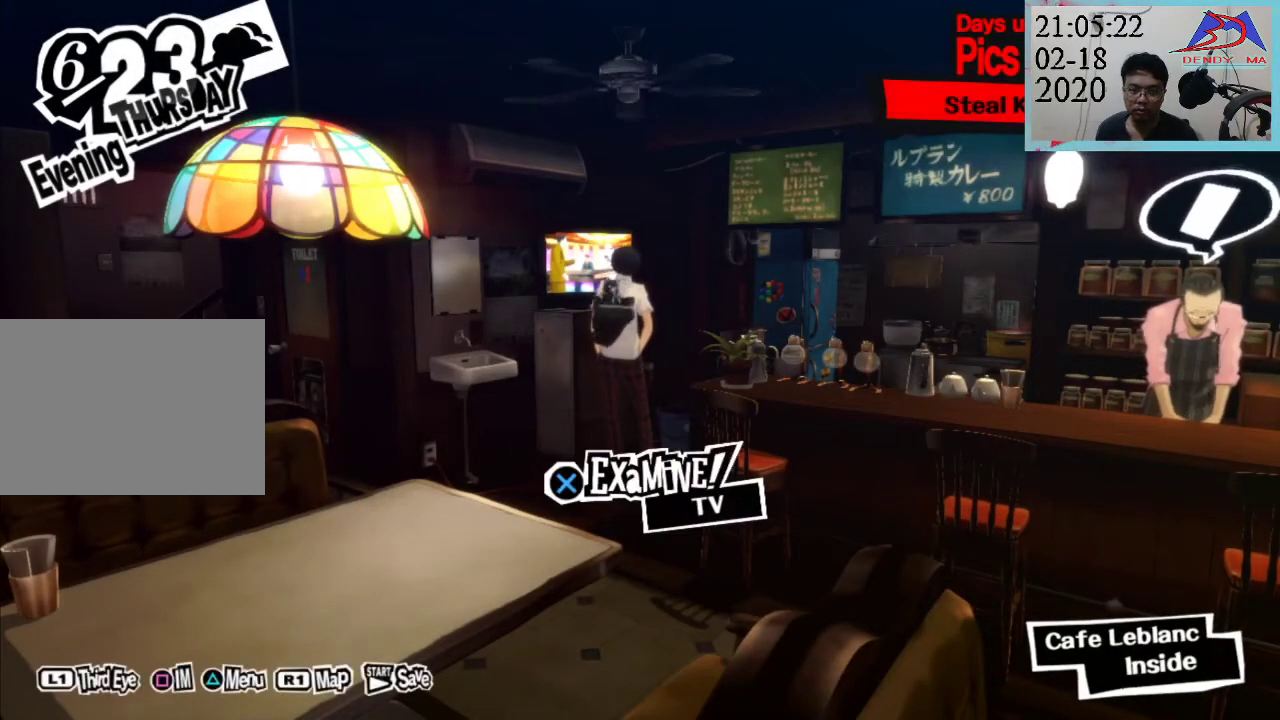
{"buttons": [], "left_stick": "center", "right_stick": "center", "events": [[100, "START", "down"], [400, "START", "up"]]}
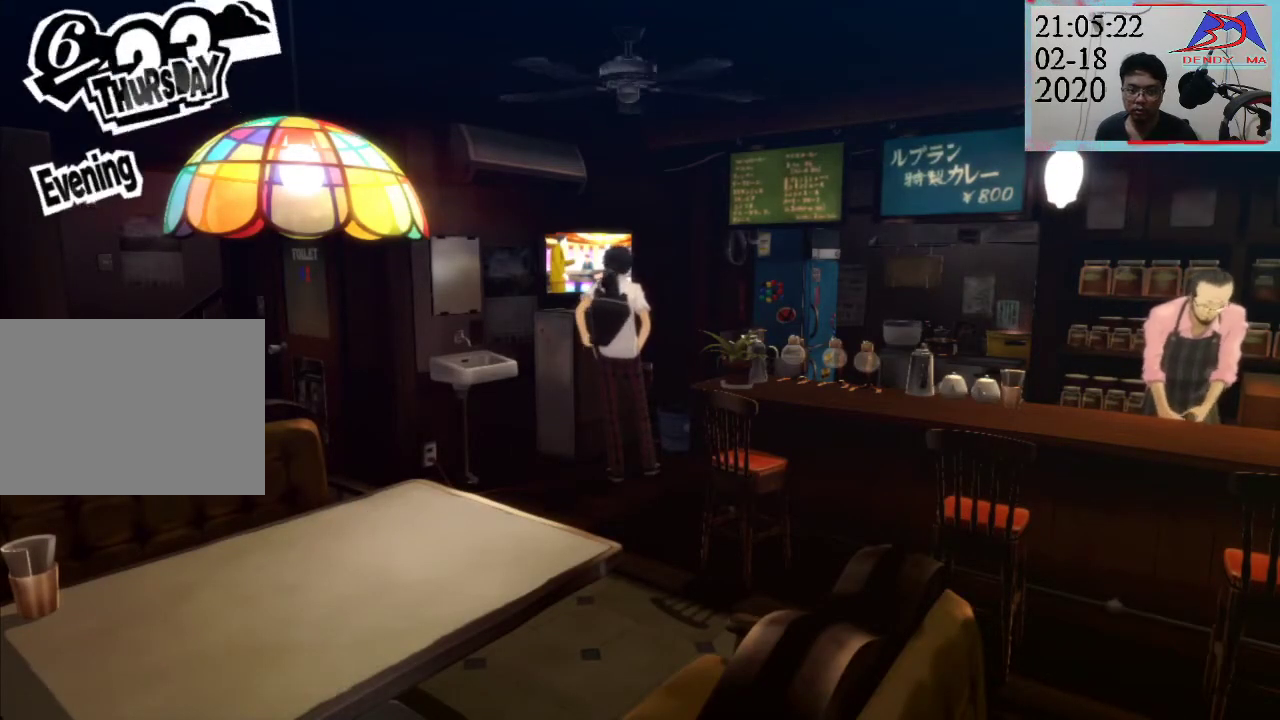
{"buttons": [], "left_stick": "center", "right_stick": "center", "events": []}
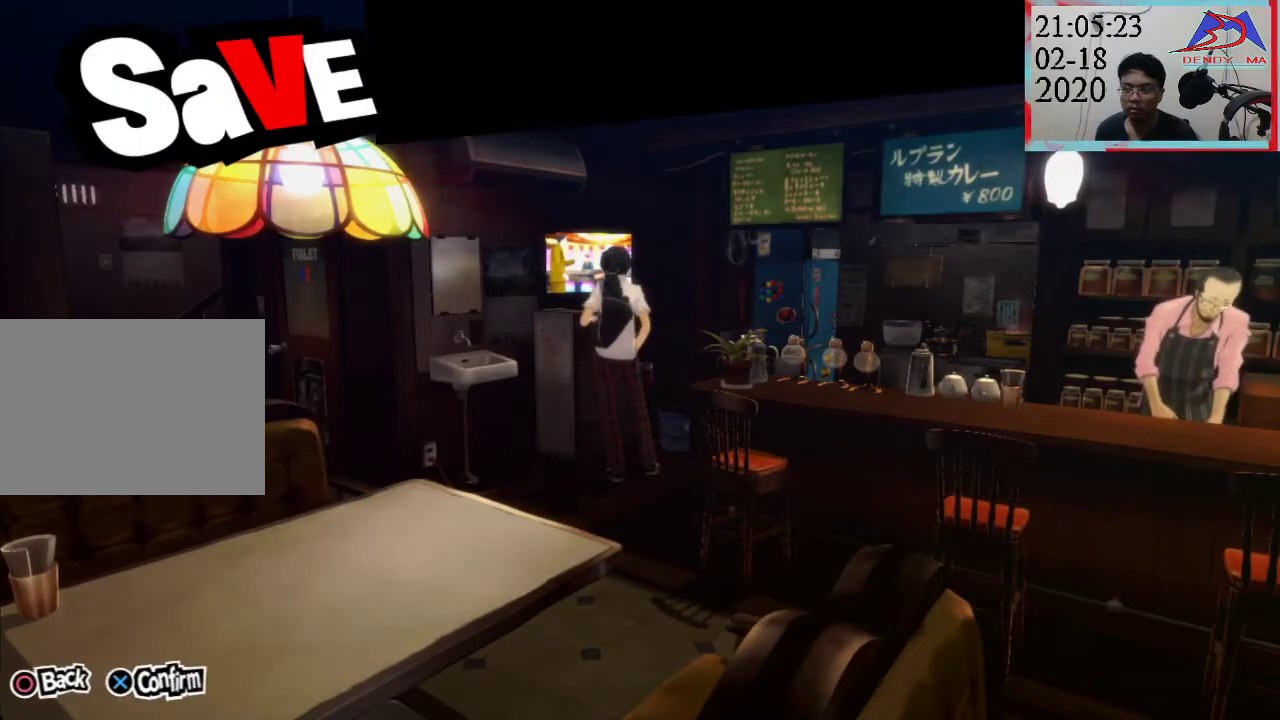
{"buttons": [], "left_stick": "center", "right_stick": "center", "events": []}
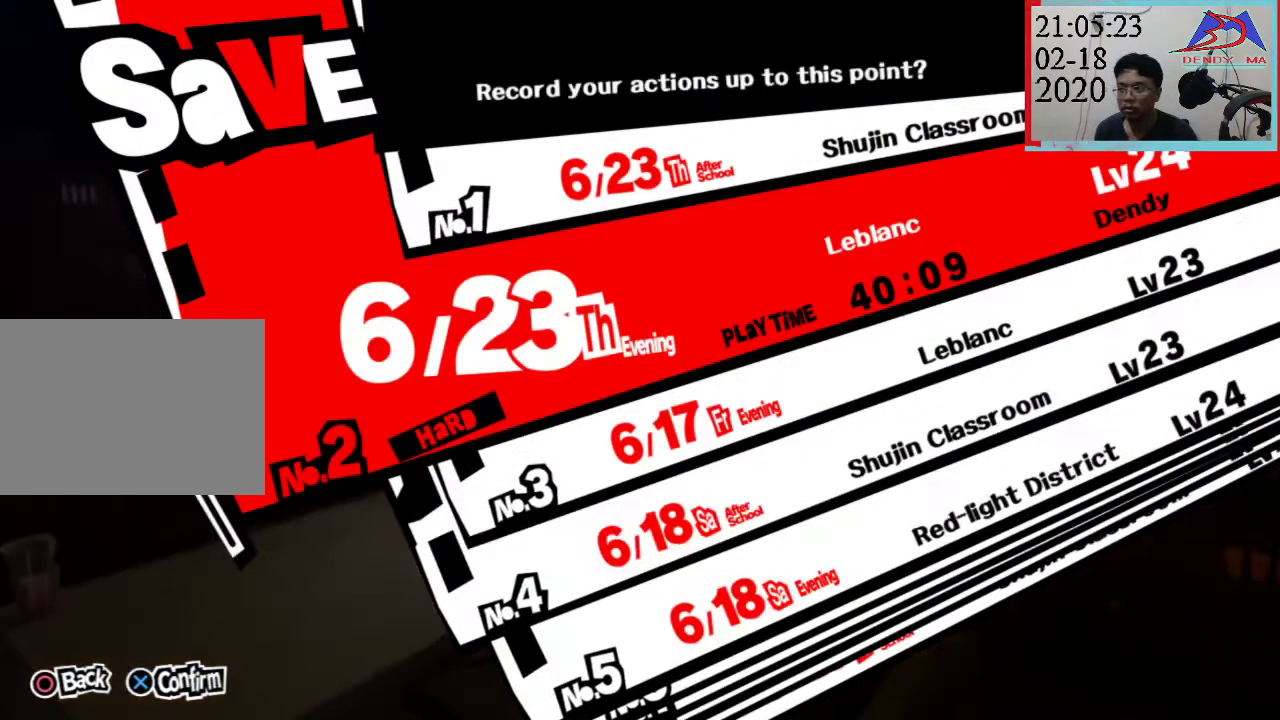
{"buttons": [], "left_stick": "center", "right_stick": "center"}
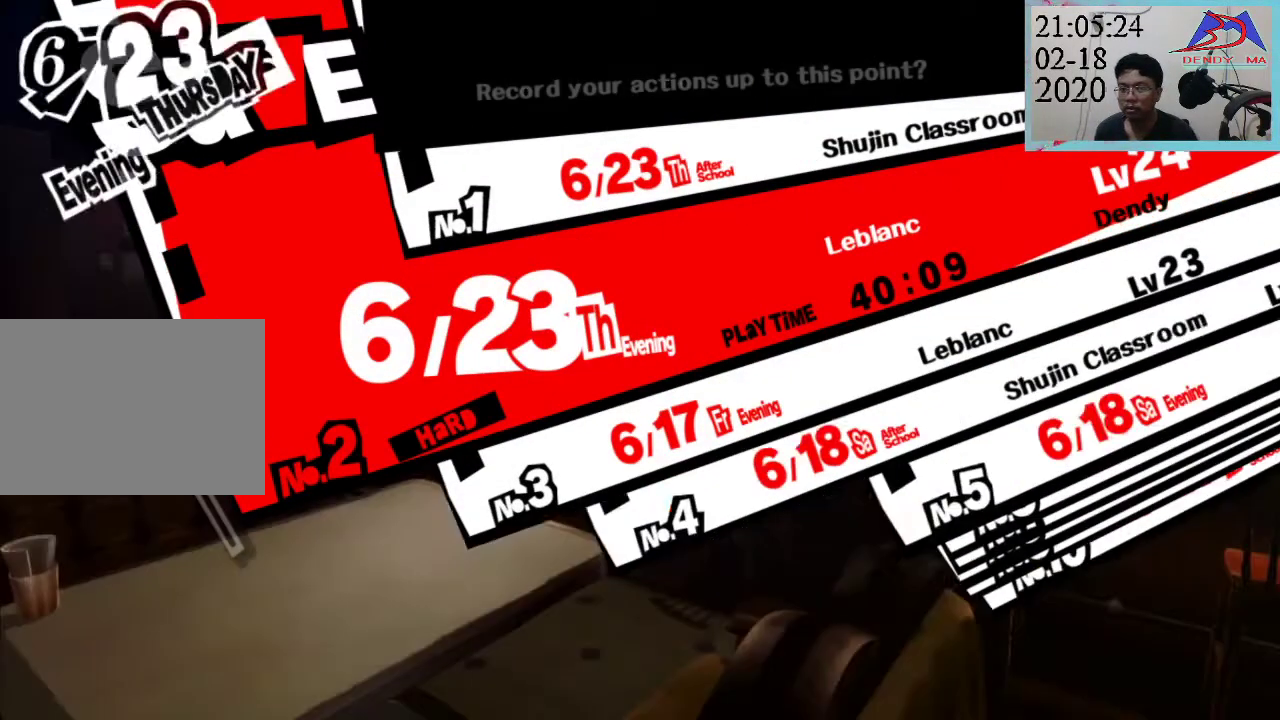
{"buttons": [], "left_stick": "center", "right_stick": "center", "events": []}
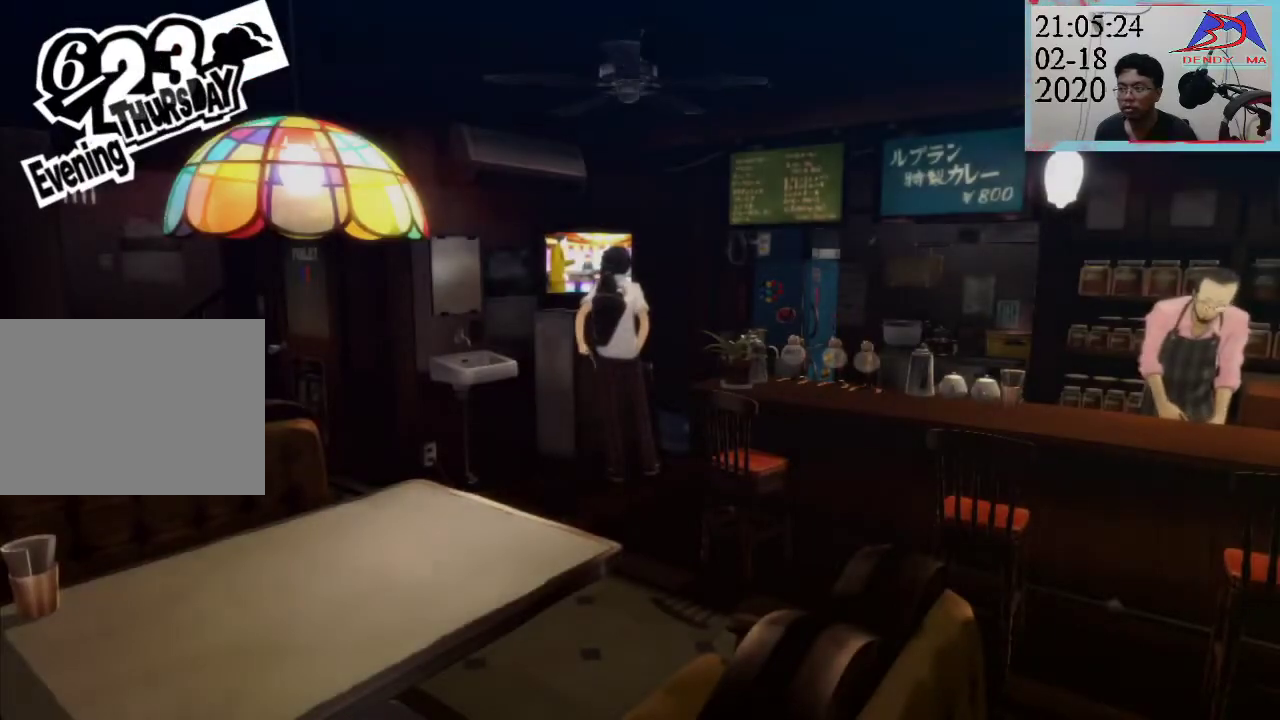
{"buttons": [], "left_stick": "center", "right_stick": "center", "events": []}